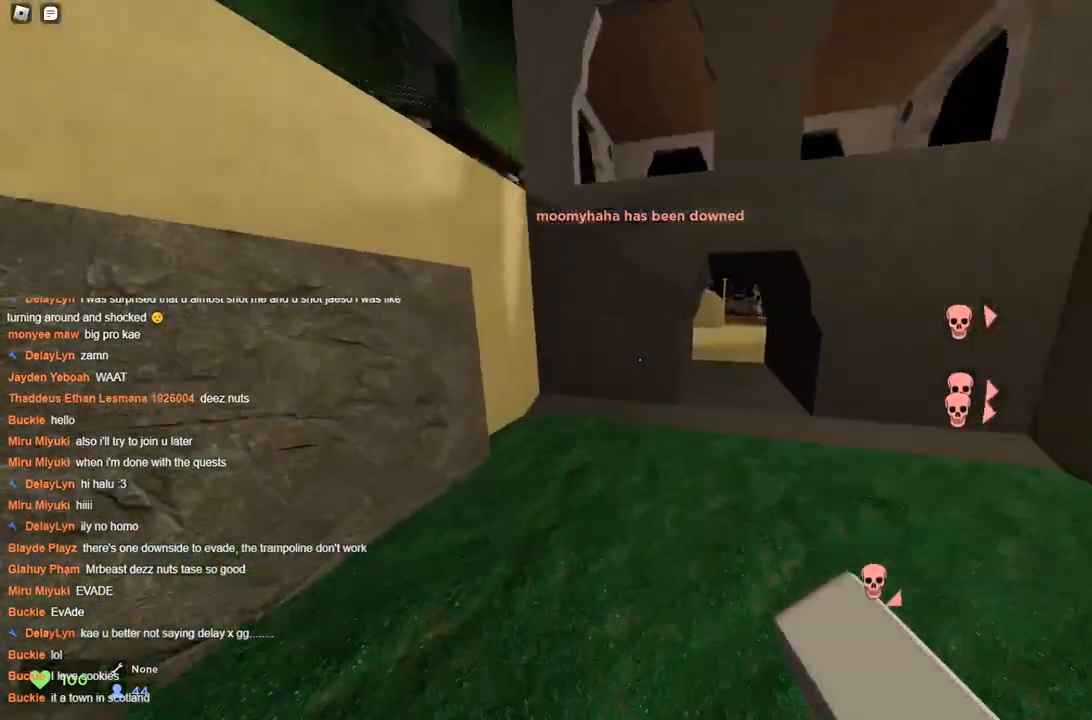
Gameplay with keyboard; each line is a JSON object with the keys held at the frame after it. "events" lists presses ("down") and releases ("up") of "a", "ctrl", "d", "s", "space" and "w" between this image and that frame as [ms after this image, input, new state], when the widget could be followed in between. No other keys are recorded. Mouse input is not recorded.
{"keys": ["ctrl", "space"], "events": []}
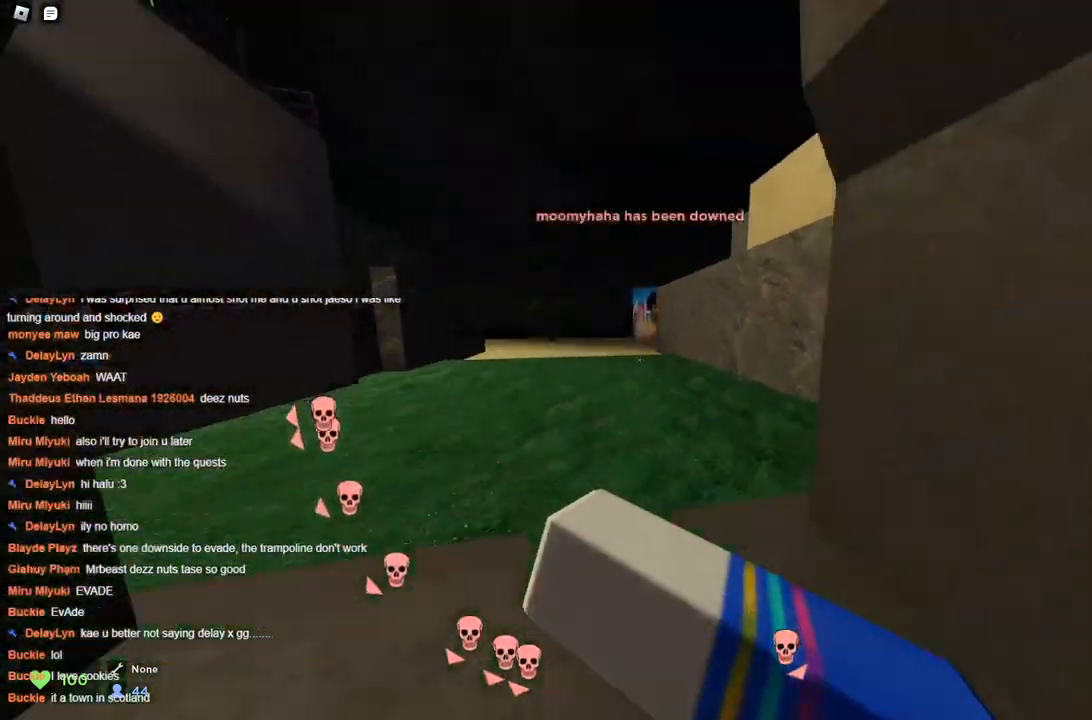
{"keys": ["ctrl", "d", "space"], "events": [[467, "d", "down"]]}
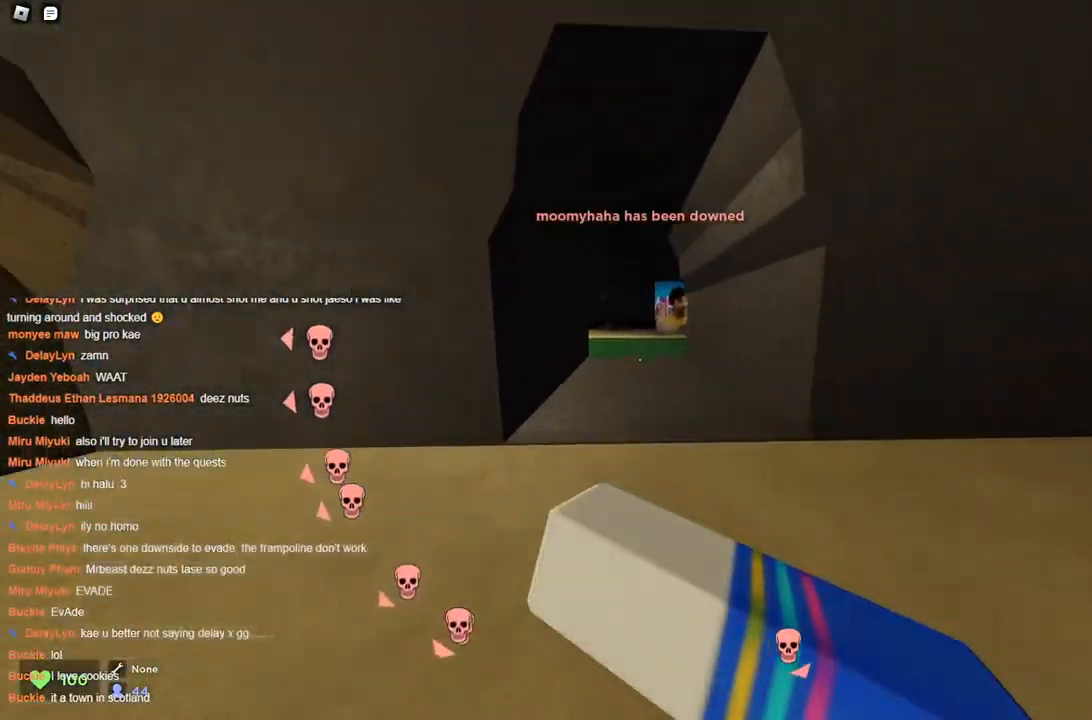
{"keys": ["d", "space", "w"], "events": [[17, "ctrl", "up"], [17, "space", "up"], [67, "space", "down"], [150, "w", "down"]]}
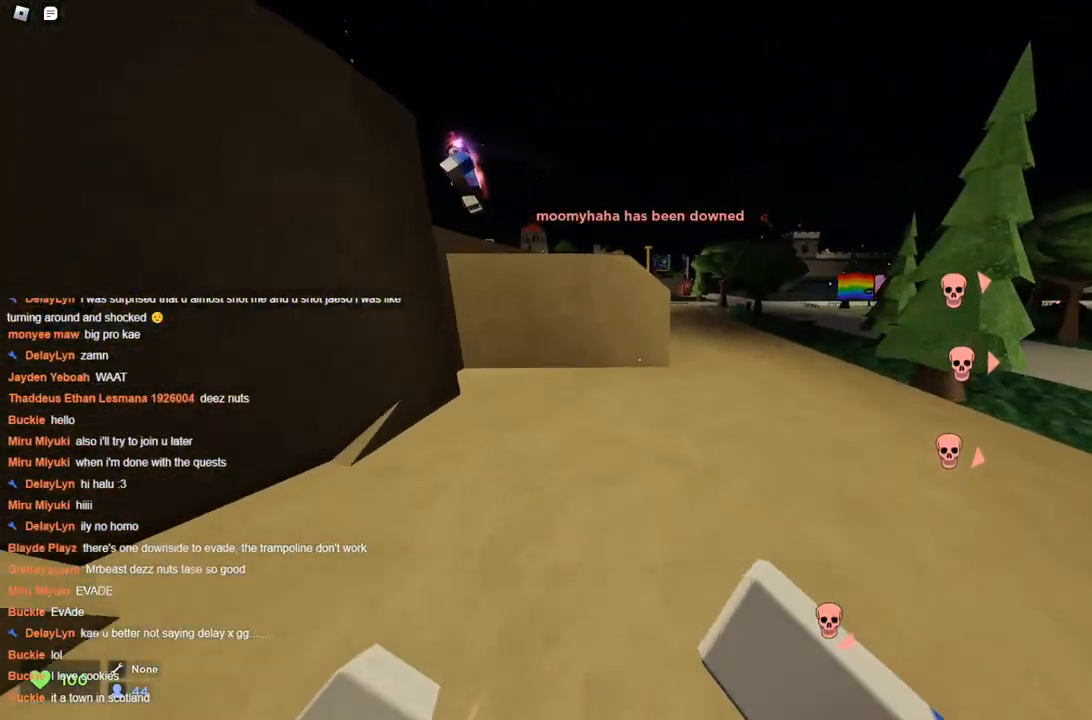
{"keys": ["d", "space", "w"], "events": [[67, "d", "up"], [117, "d", "down"], [217, "space", "up"], [350, "space", "down"]]}
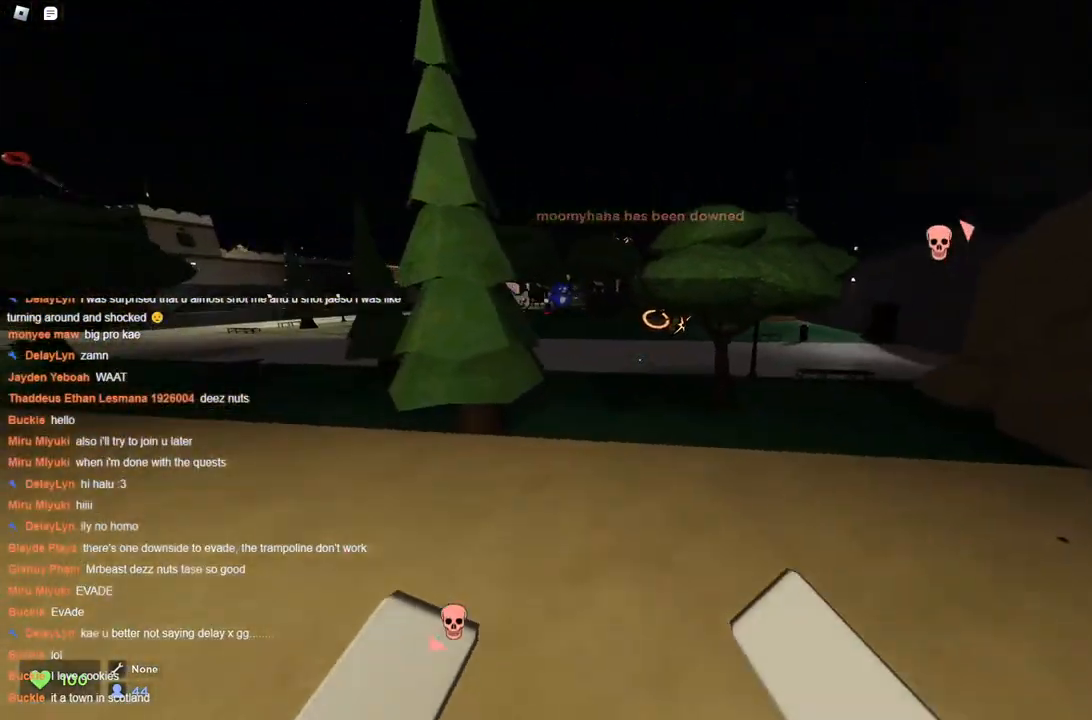
{"keys": ["a", "space", "w"], "events": [[50, "d", "up"], [367, "a", "down"], [467, "space", "up"], [500, "space", "down"]]}
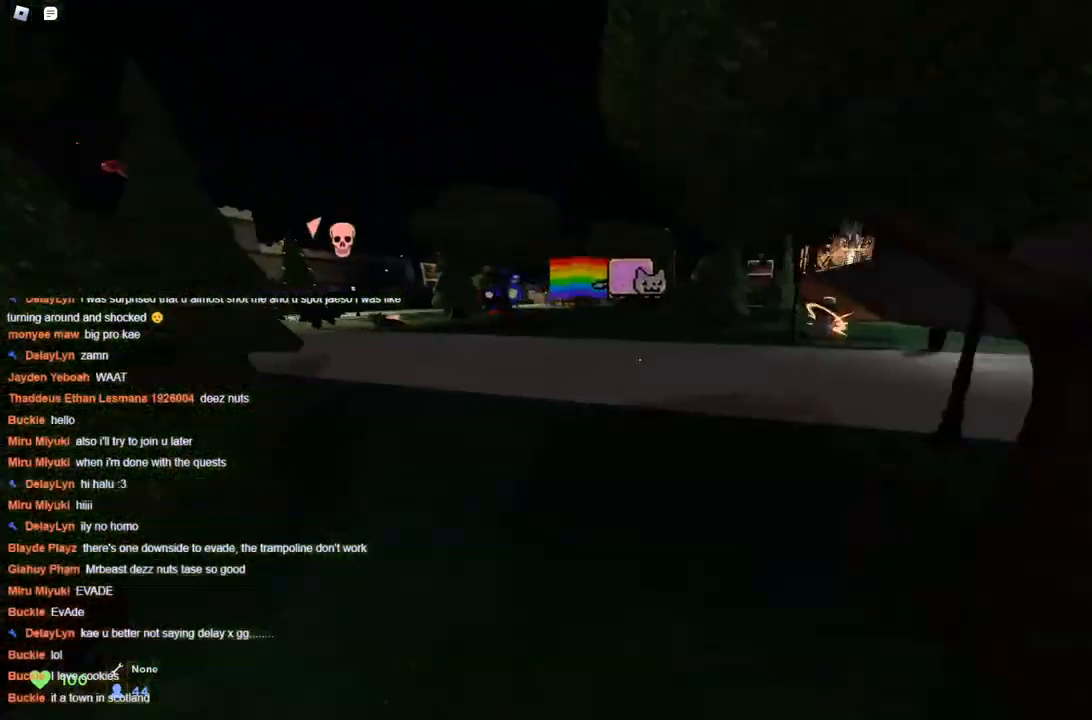
{"keys": ["d", "space", "w"], "events": [[67, "a", "up"], [67, "d", "down"], [67, "space", "up"], [100, "space", "down"], [183, "a", "down"], [233, "d", "up"], [417, "d", "down"], [433, "a", "up"]]}
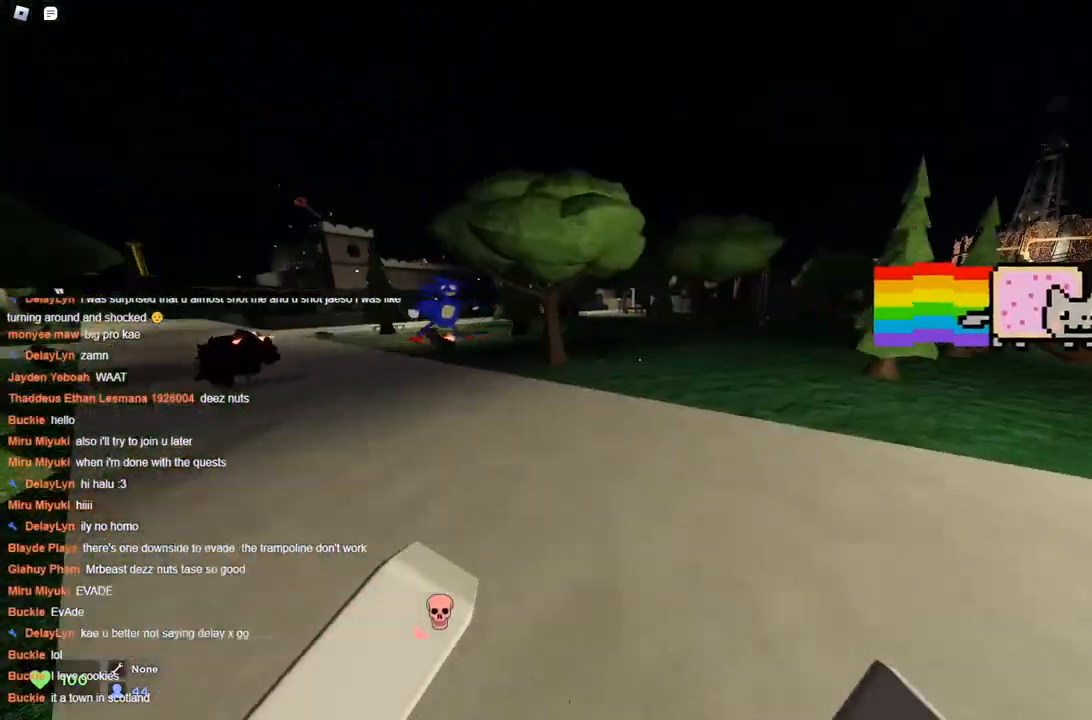
{"keys": ["d", "w"], "events": [[167, "a", "down"], [217, "d", "up"], [317, "a", "up"], [317, "d", "down"], [350, "space", "up"]]}
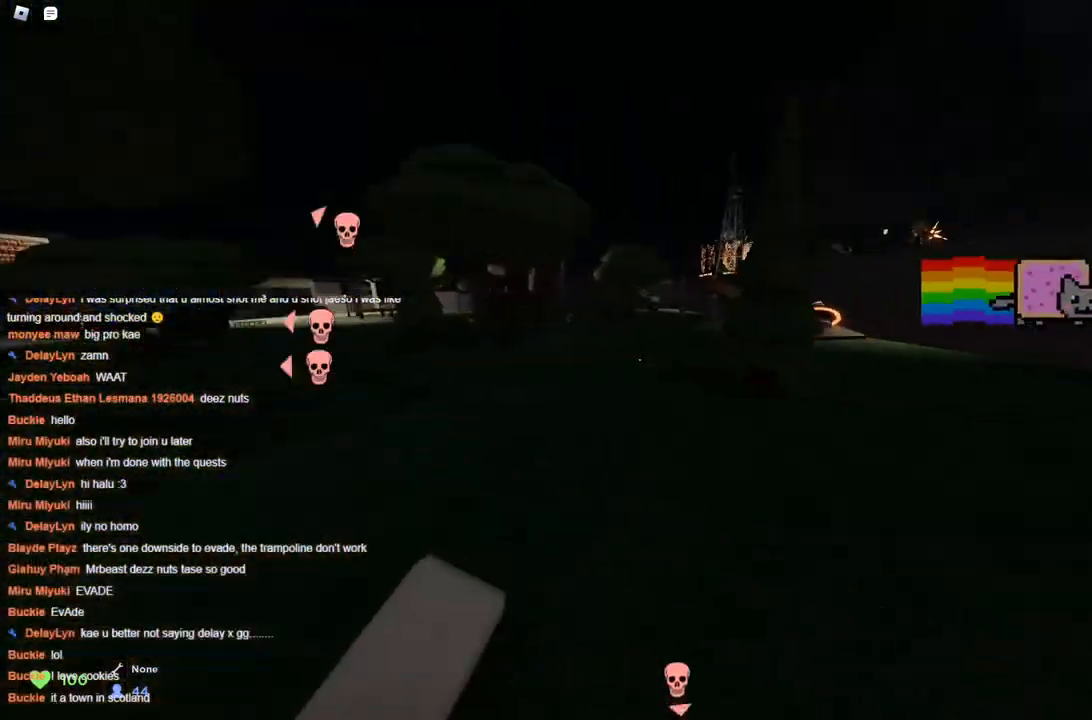
{"keys": ["d", "w"], "events": [[100, "a", "down"], [100, "d", "up"], [383, "a", "up"], [433, "d", "down"]]}
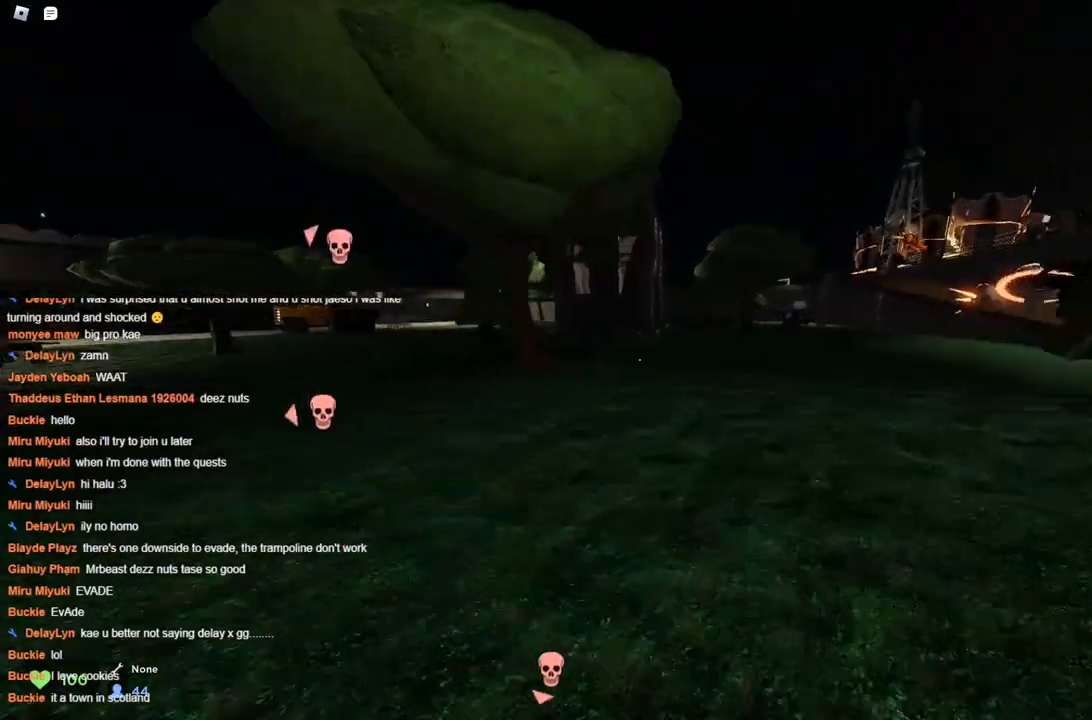
{"keys": ["a", "w"], "events": [[450, "a", "down"], [450, "d", "up"]]}
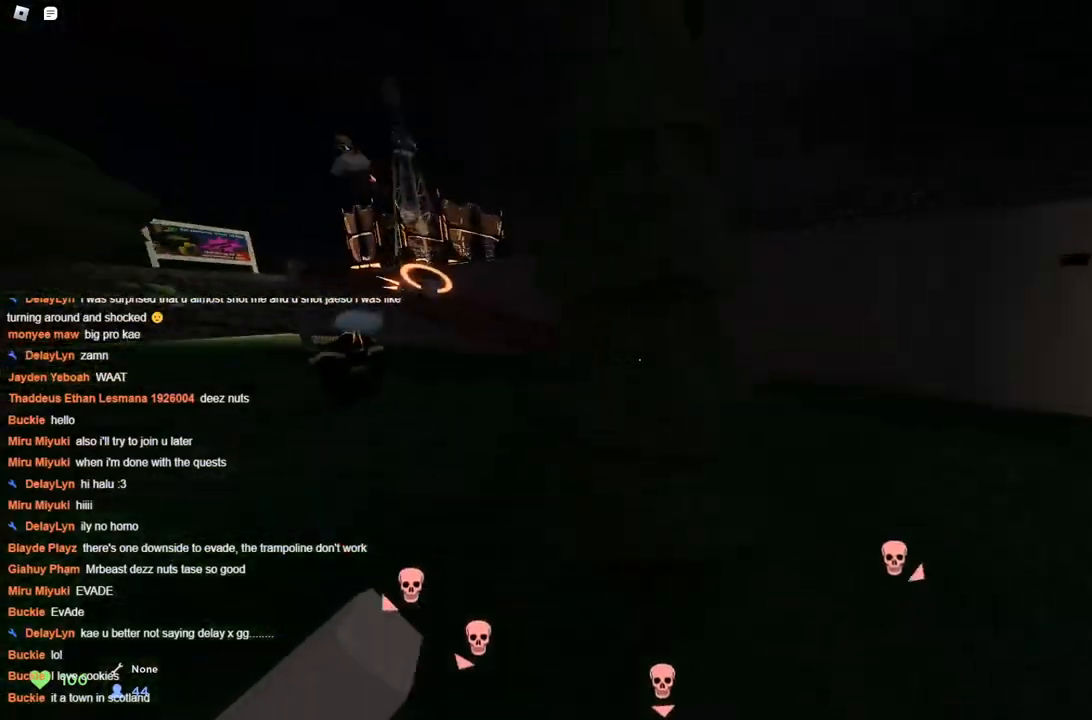
{"keys": ["a", "d", "space", "w"], "events": [[183, "a", "up"], [183, "d", "down"], [183, "space", "down"], [283, "space", "up"], [317, "space", "down"], [467, "a", "down"]]}
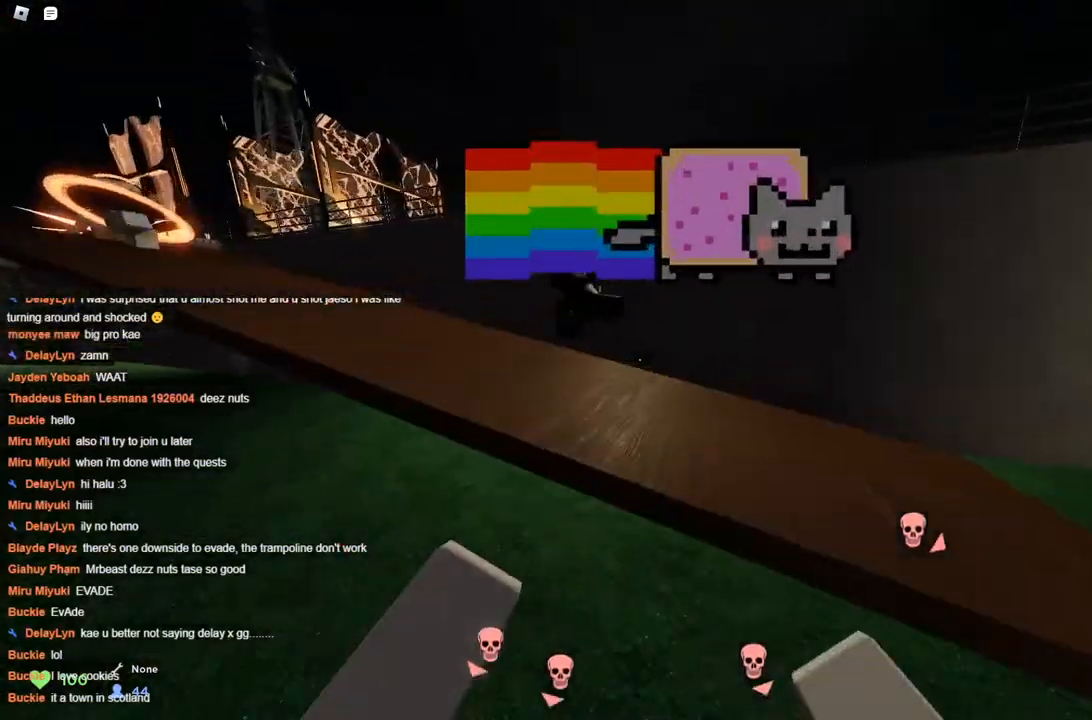
{"keys": ["a", "space", "w"], "events": [[17, "d", "up"], [250, "space", "up"], [350, "space", "down"]]}
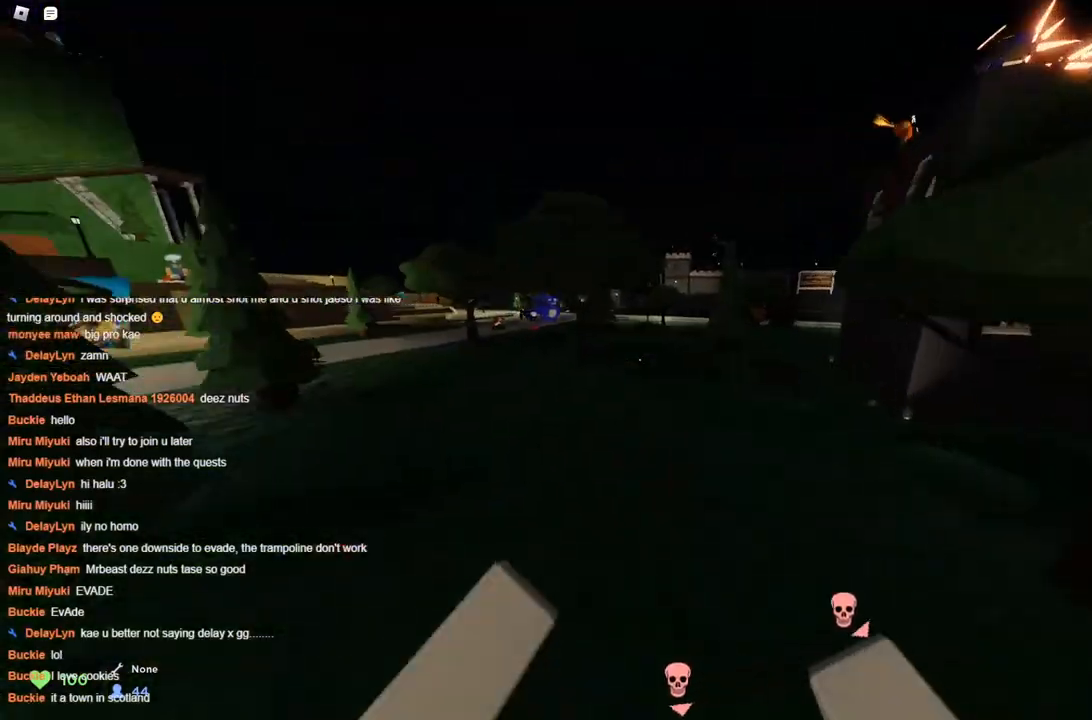
{"keys": ["d", "space", "w"], "events": [[317, "a", "up"], [317, "d", "down"]]}
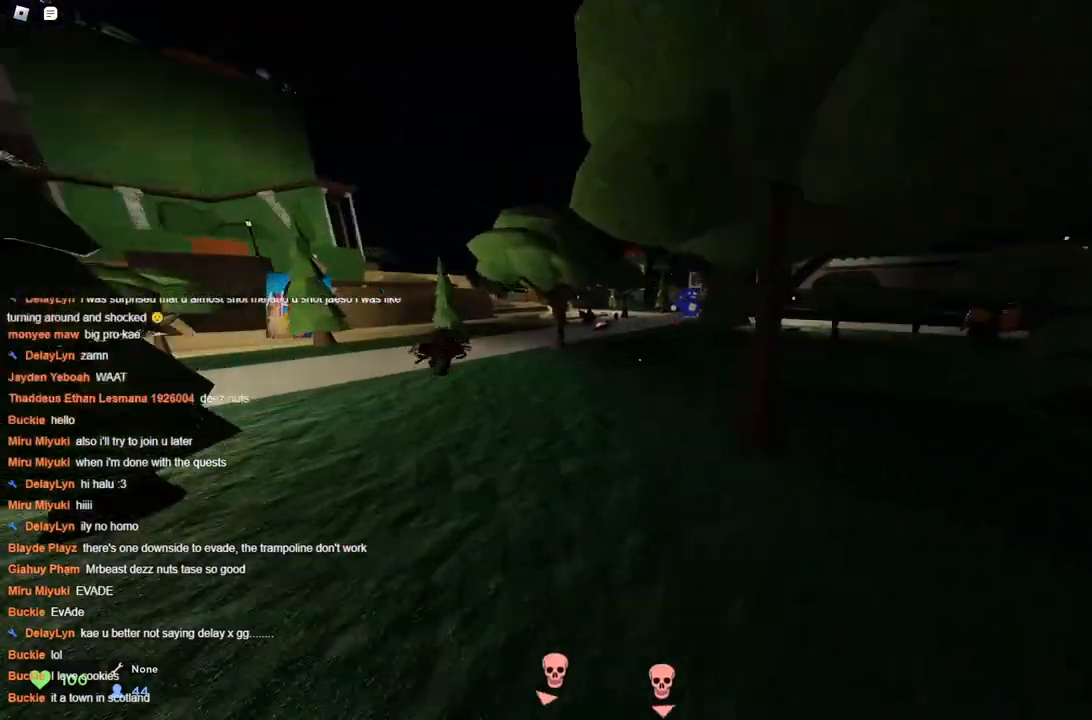
{"keys": ["d", "w"], "events": [[50, "a", "down"], [100, "d", "up"], [250, "d", "down"], [250, "space", "up"], [283, "a", "up"]]}
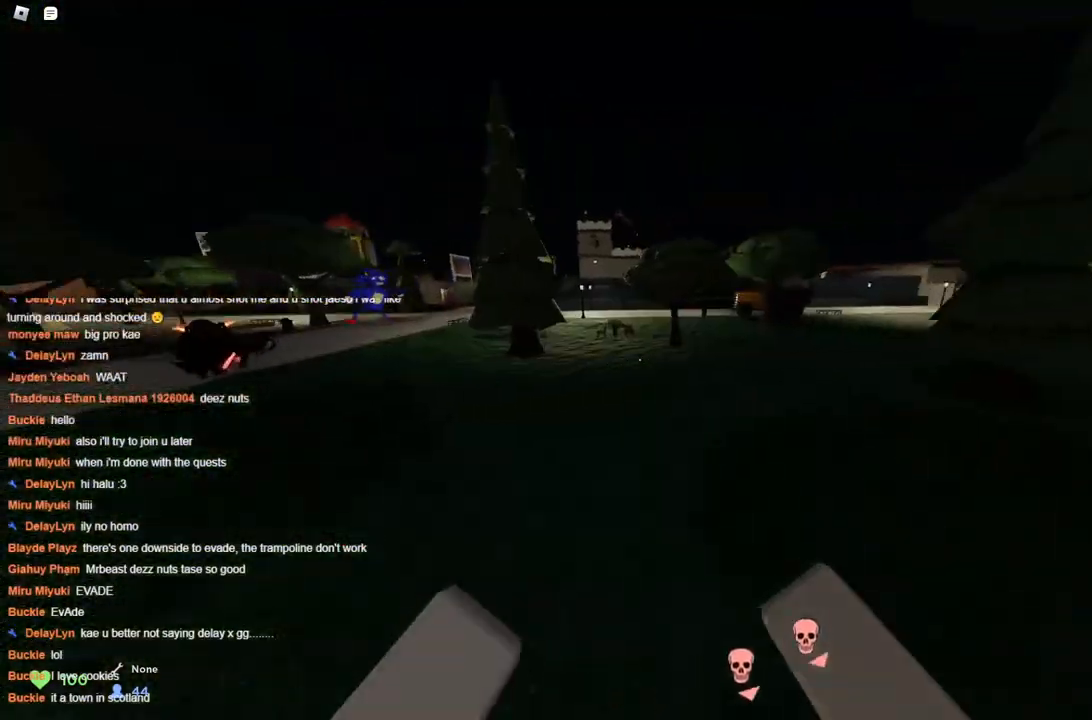
{"keys": ["d", "space", "w"], "events": [[67, "a", "down"], [117, "d", "up"], [450, "d", "down"], [483, "a", "up"], [483, "space", "down"]]}
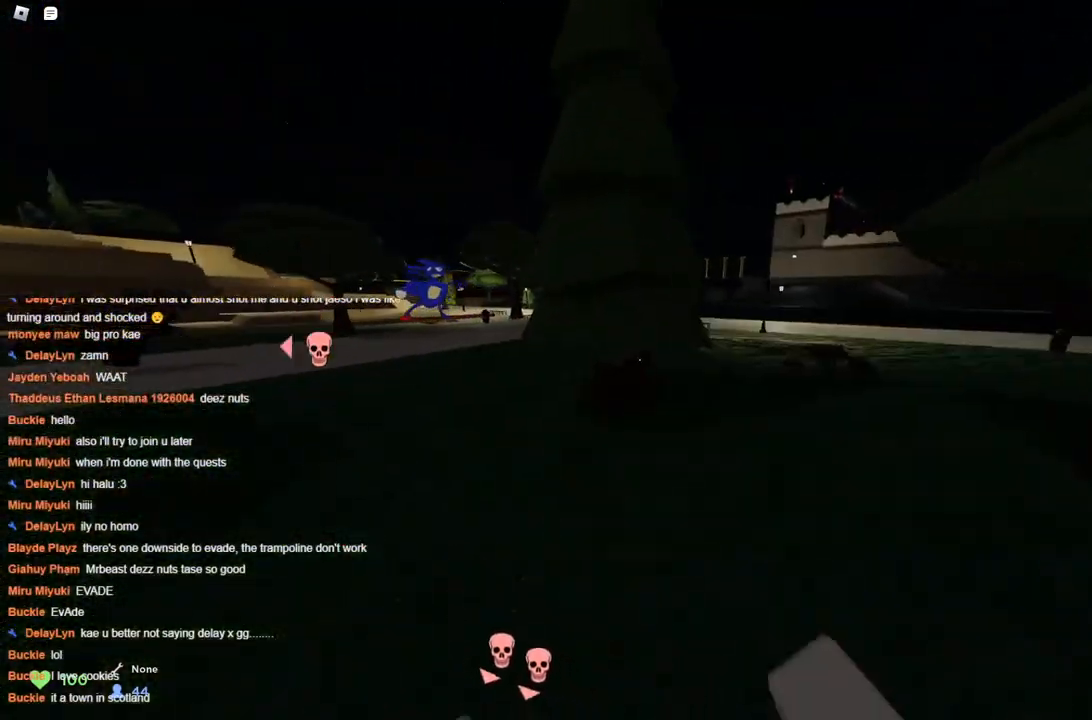
{"keys": ["a", "space", "w"], "events": [[217, "a", "down"], [267, "d", "up"]]}
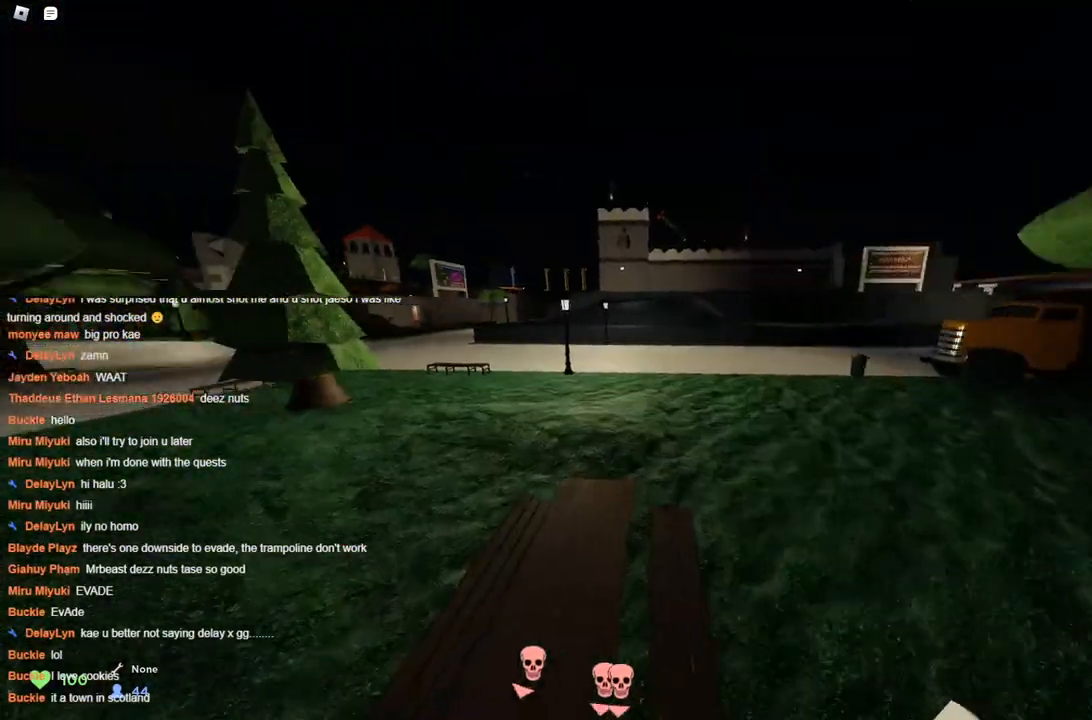
{"keys": ["d", "space", "w"], "events": [[100, "space", "up"], [150, "d", "down"], [200, "a", "up"], [200, "space", "down"]]}
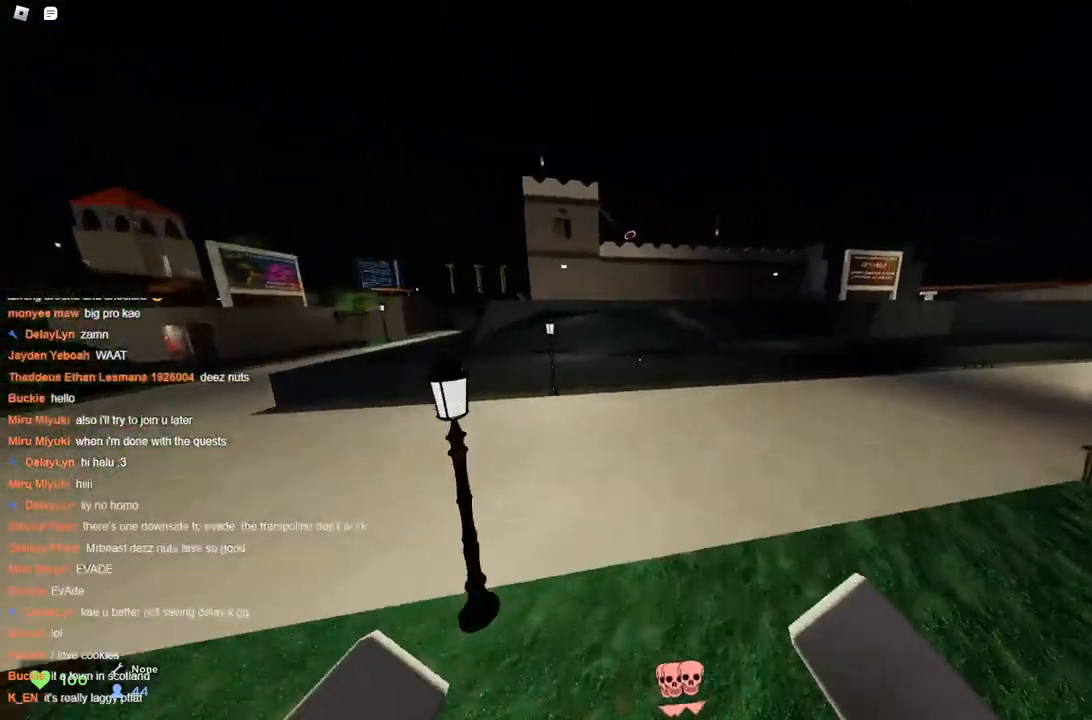
{"keys": ["d", "space", "w"], "events": [[267, "d", "up"], [450, "space", "up"], [500, "d", "down"], [500, "space", "down"]]}
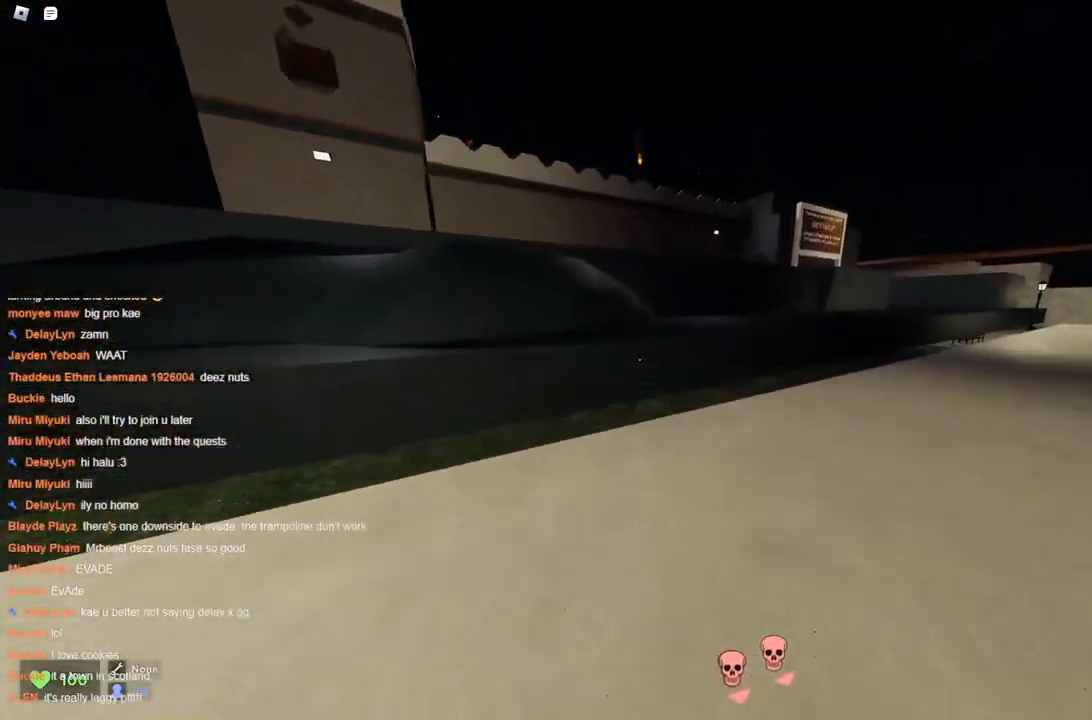
{"keys": ["a", "w"], "events": [[83, "d", "up"], [183, "a", "down"], [417, "space", "up"]]}
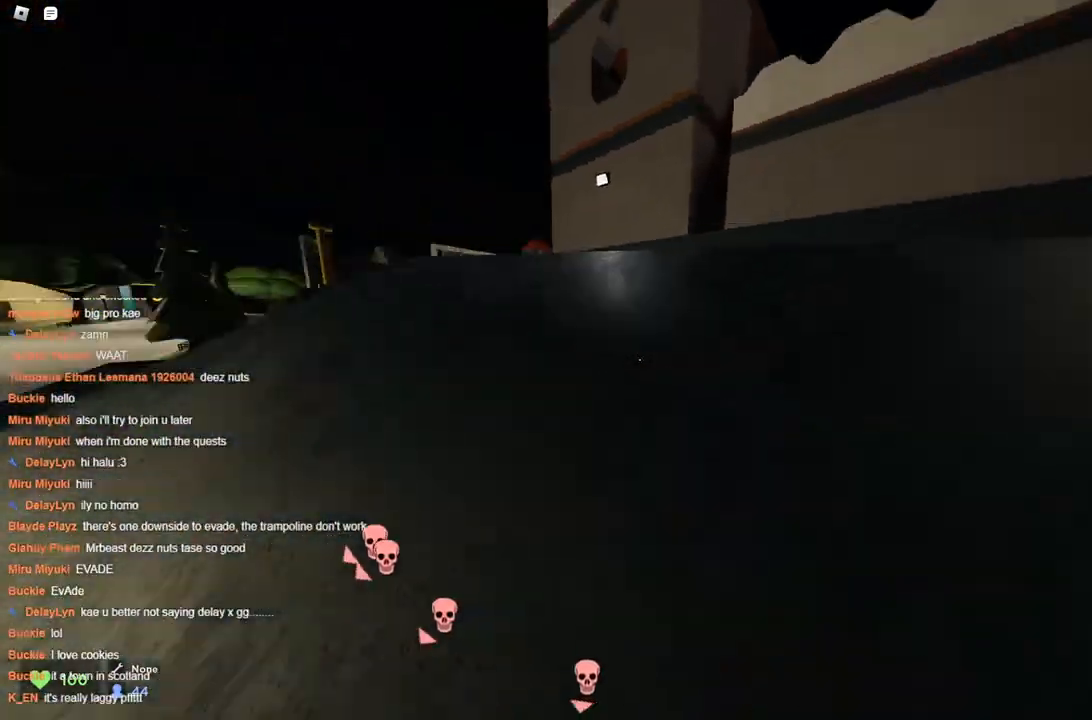
{"keys": ["d", "w"], "events": [[200, "d", "down"], [250, "a", "up"]]}
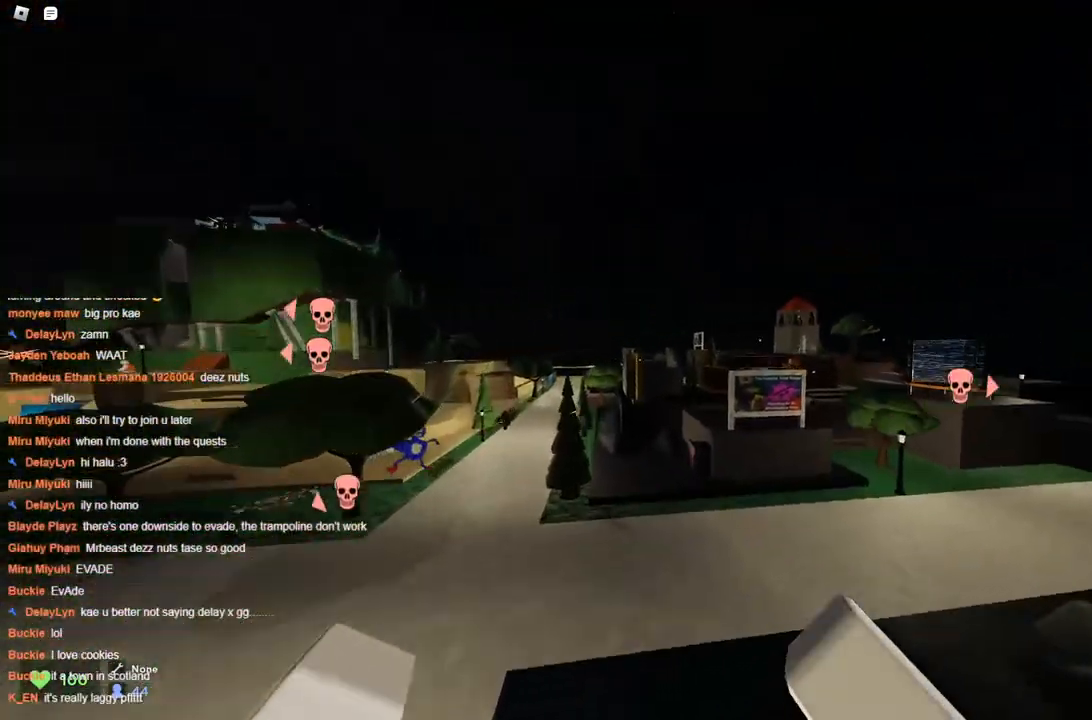
{"keys": ["ctrl", "d", "w"], "events": [[300, "ctrl", "down"]]}
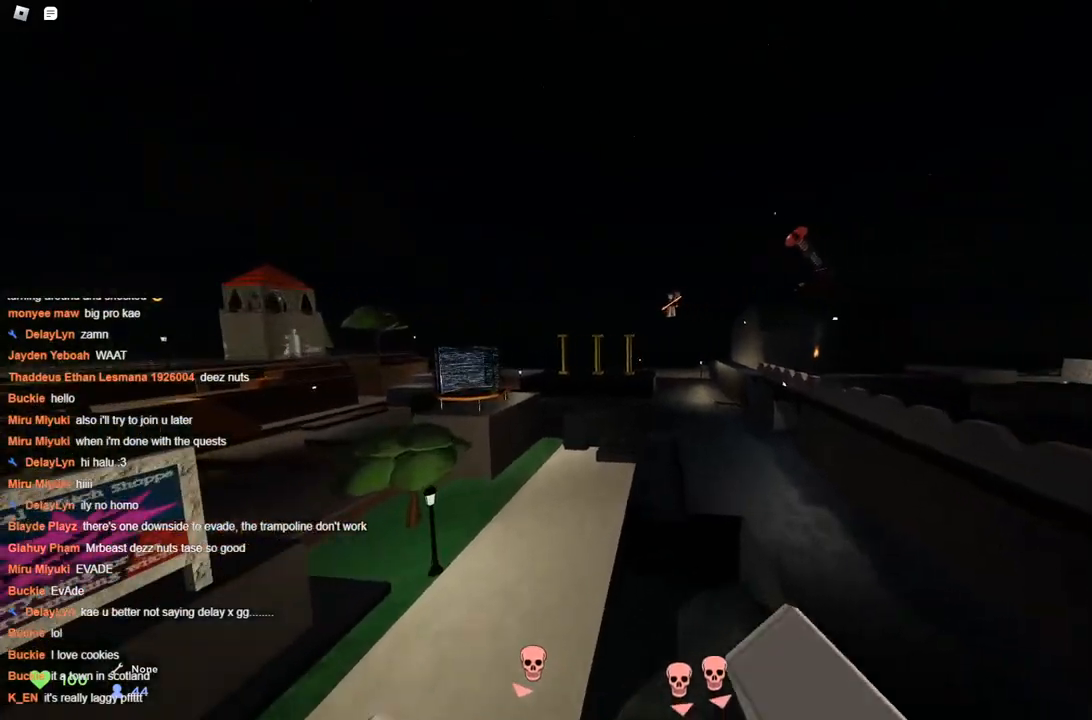
{"keys": ["ctrl", "d", "w"], "events": []}
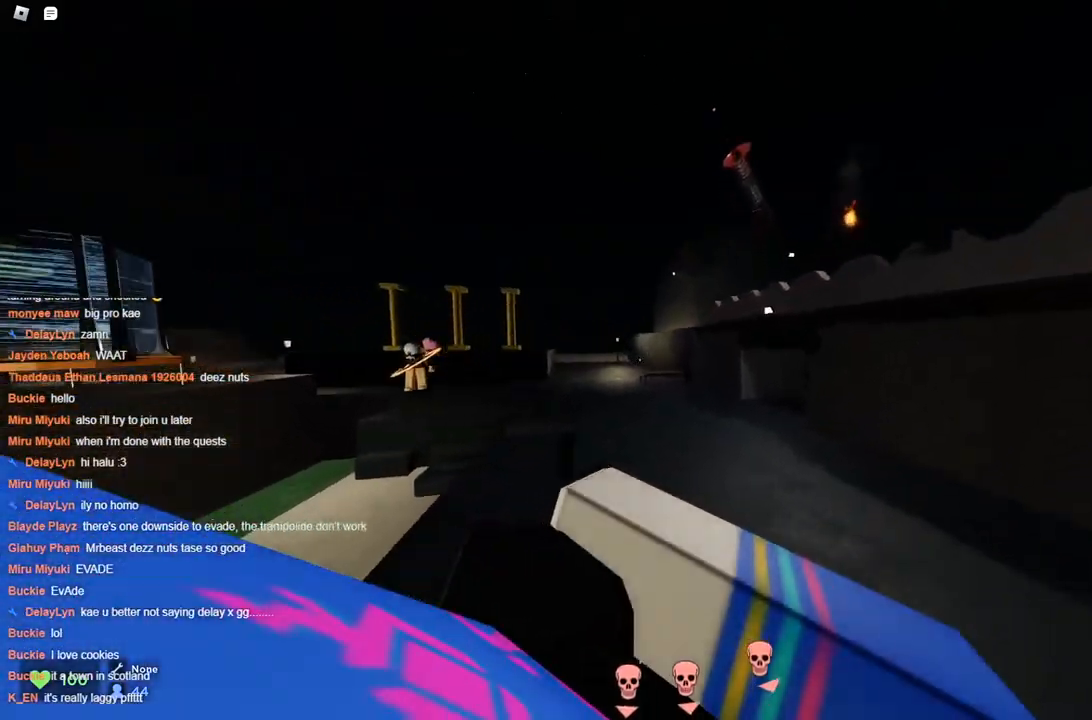
{"keys": ["ctrl", "d", "w"], "events": [[100, "space", "down"], [150, "space", "up"]]}
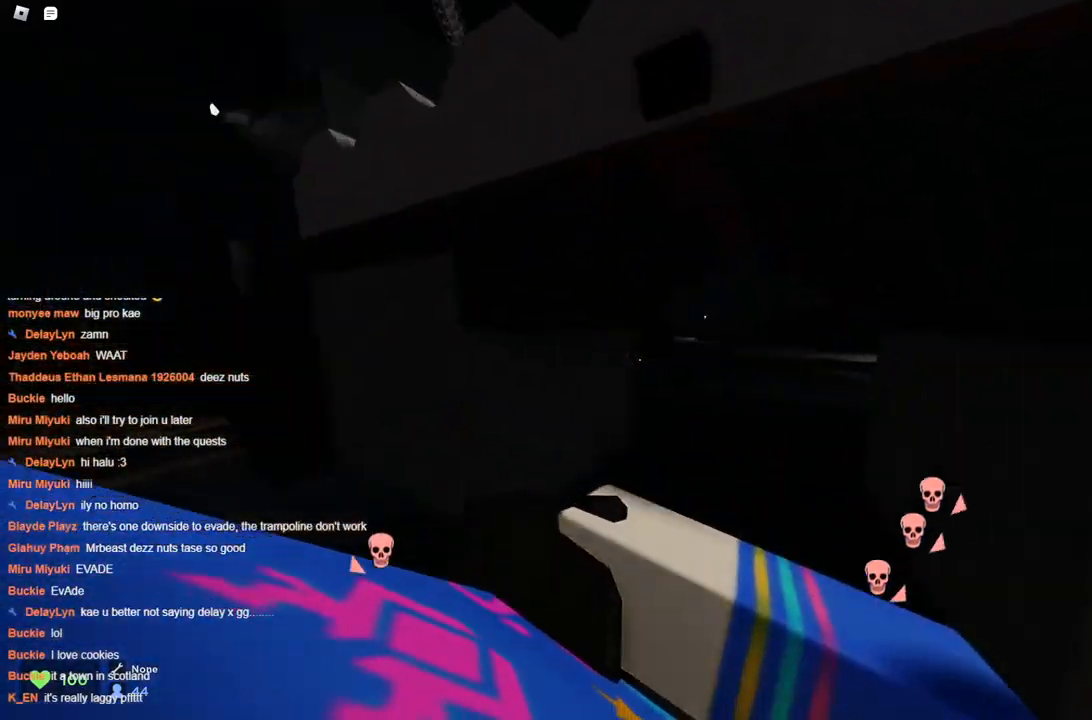
{"keys": ["d", "space", "w"], "events": [[67, "ctrl", "up"], [400, "space", "down"]]}
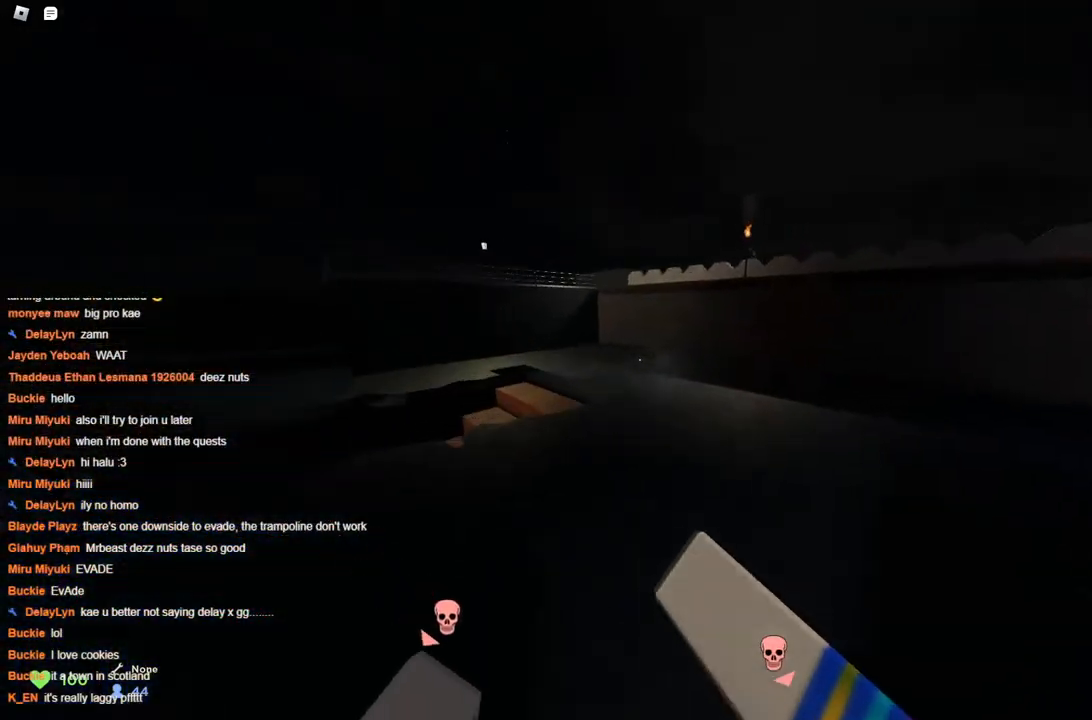
{"keys": ["d", "space", "w"], "events": []}